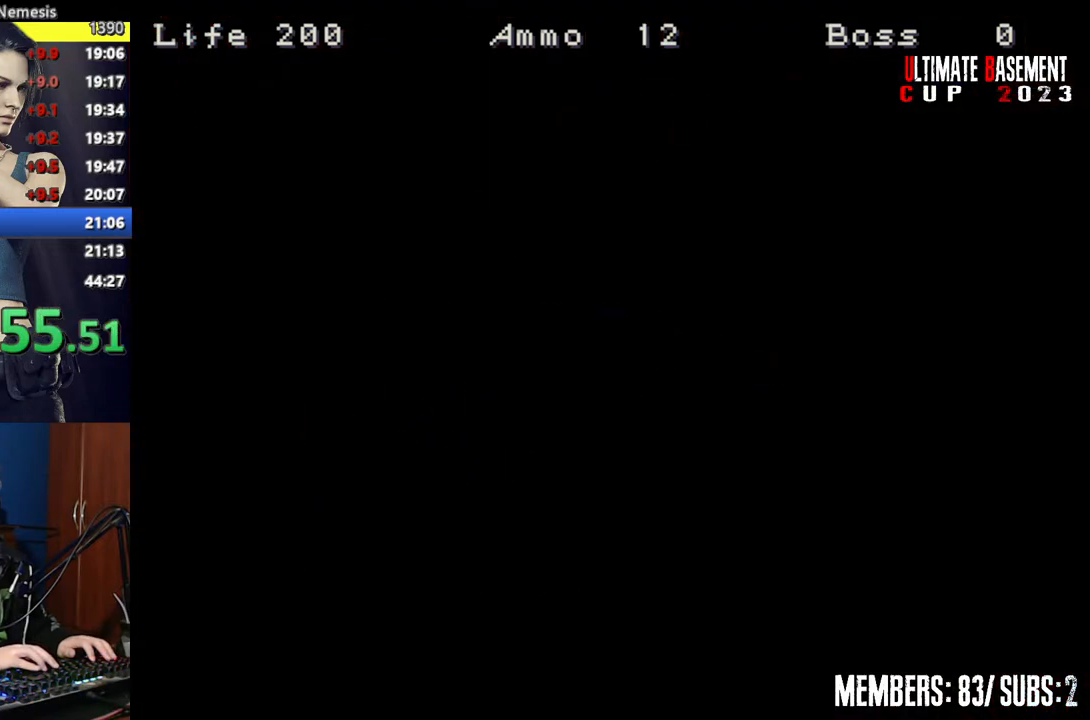
Gameplay with keyboard; each line is a JSON object with the keys held at the frame after it. "events" lists presses ("down") and releases ("up") of "a", "d", "k", "l", "o", "q", "s", "semicolon", "shift", "space" and "w" between this image and that frame as [ms after this image, input, new state], when the widget could be followed in between. No other keys are recorded. Mouse input is not recorded.
{"keys": ["q", "shift"], "events": [[467, "q", "down"]]}
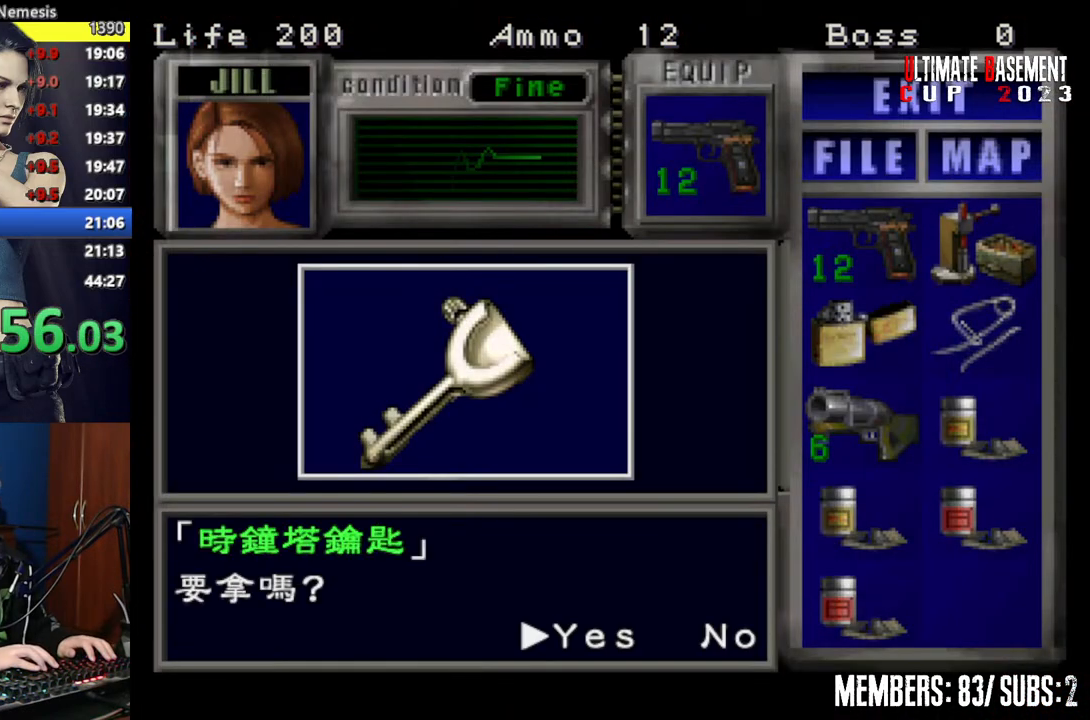
{"keys": ["shift"], "events": [[17, "semicolon", "down"], [67, "q", "up"], [67, "semicolon", "up"], [217, "semicolon", "down"], [250, "semicolon", "up"], [350, "semicolon", "down"], [434, "semicolon", "up"]]}
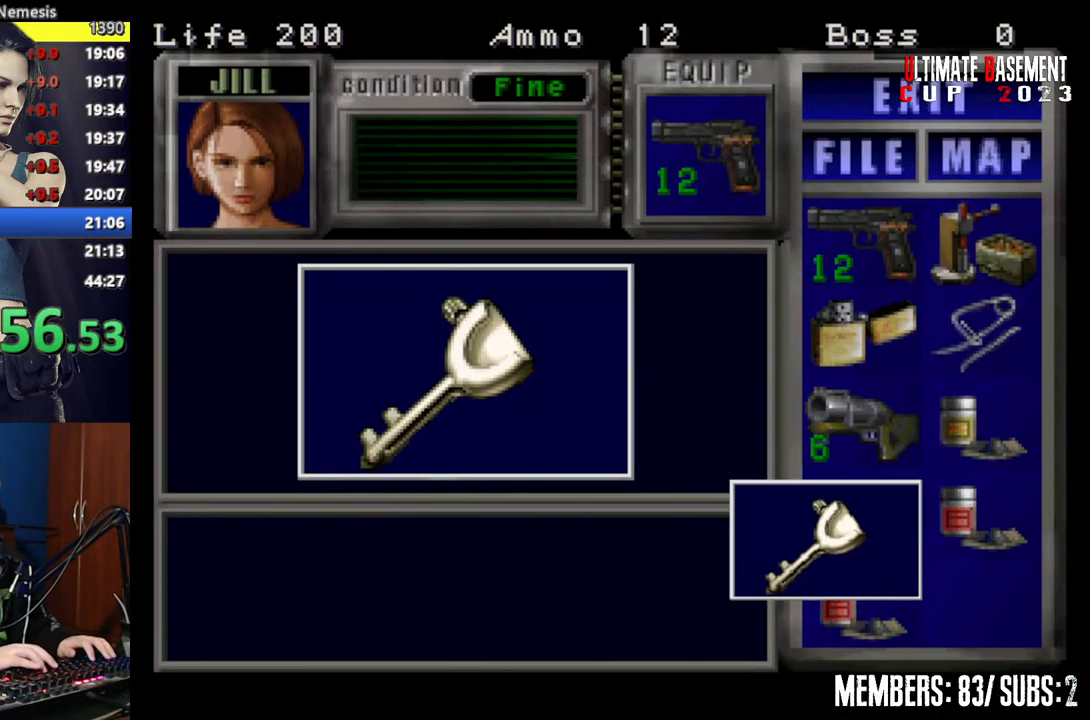
{"keys": ["s"], "events": [[34, "semicolon", "down"], [84, "semicolon", "up"], [217, "semicolon", "down"], [317, "semicolon", "up"], [317, "shift", "up"], [417, "s", "down"]]}
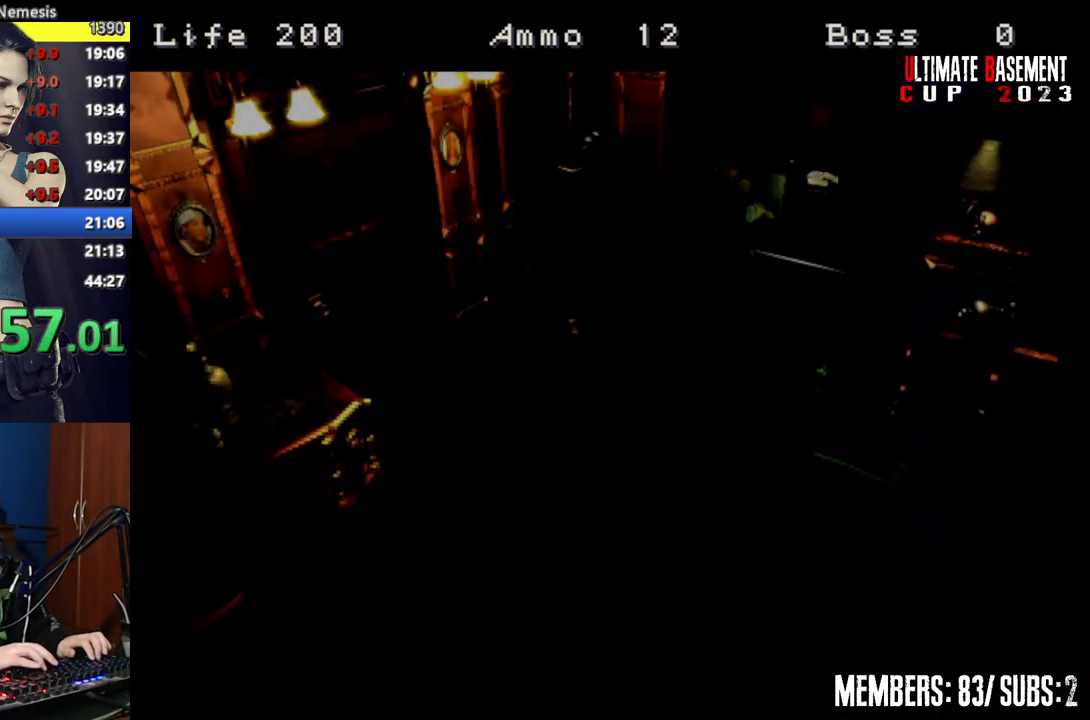
{"keys": ["d", "shift", "w"], "events": [[100, "shift", "down"], [234, "s", "up"], [284, "d", "down"], [384, "w", "down"]]}
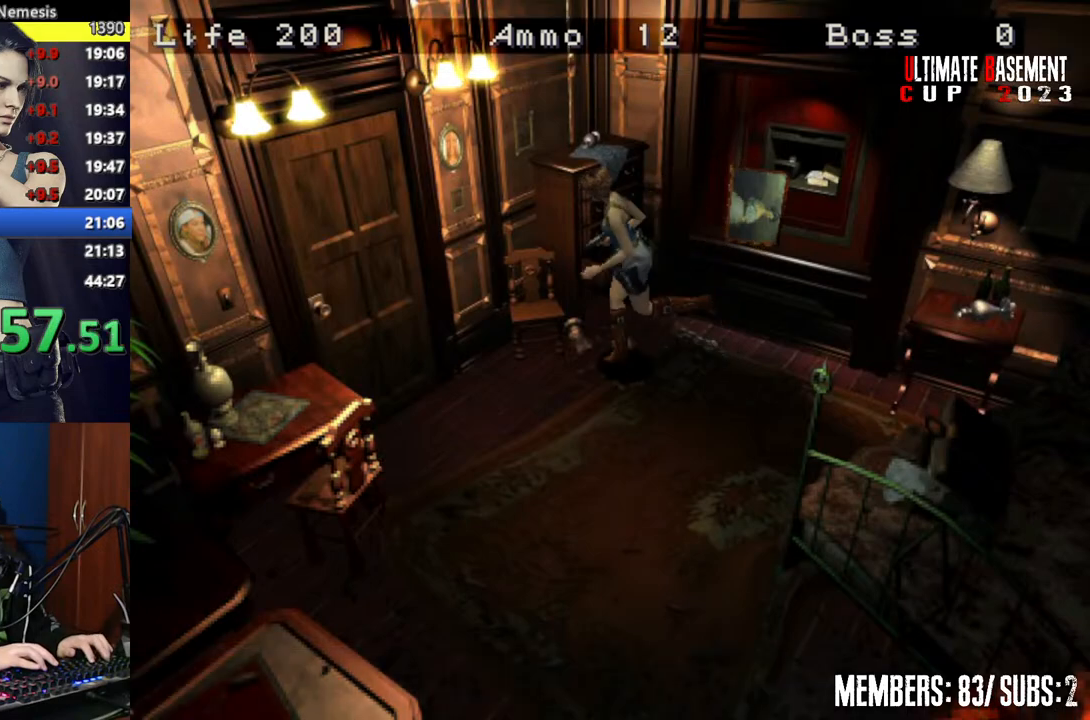
{"keys": ["shift", "w"], "events": [[117, "d", "up"], [300, "d", "down"], [350, "semicolon", "down"], [400, "d", "up"], [450, "semicolon", "up"]]}
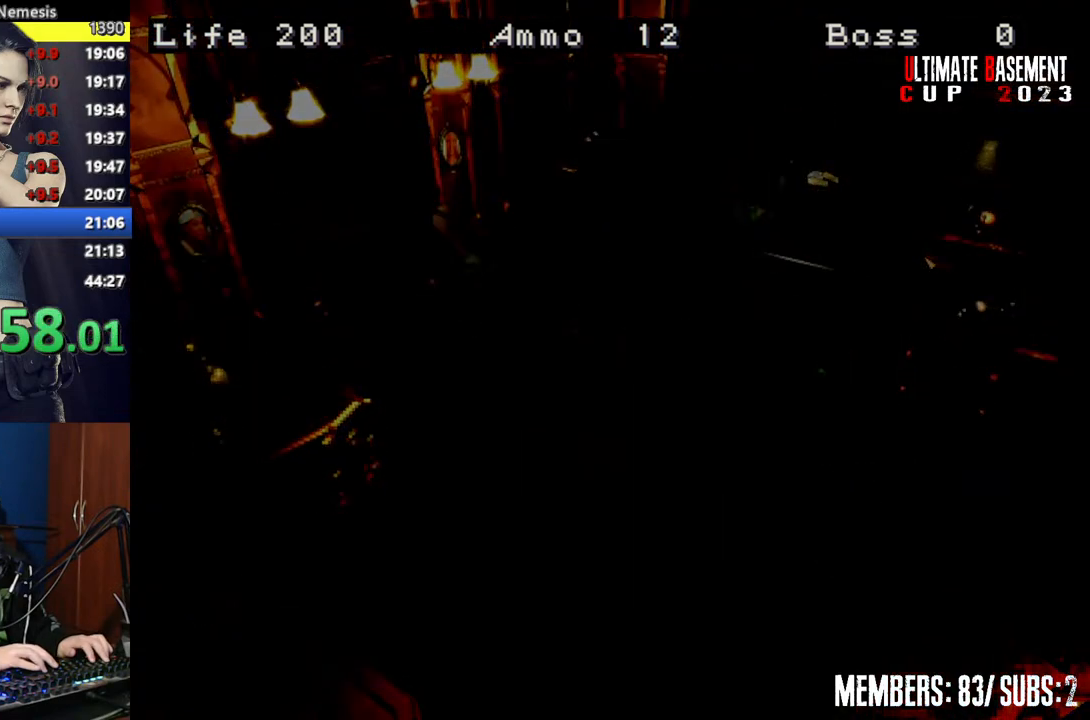
{"keys": ["a", "shift", "w"], "events": [[84, "semicolon", "down"], [184, "semicolon", "up"], [267, "a", "down"]]}
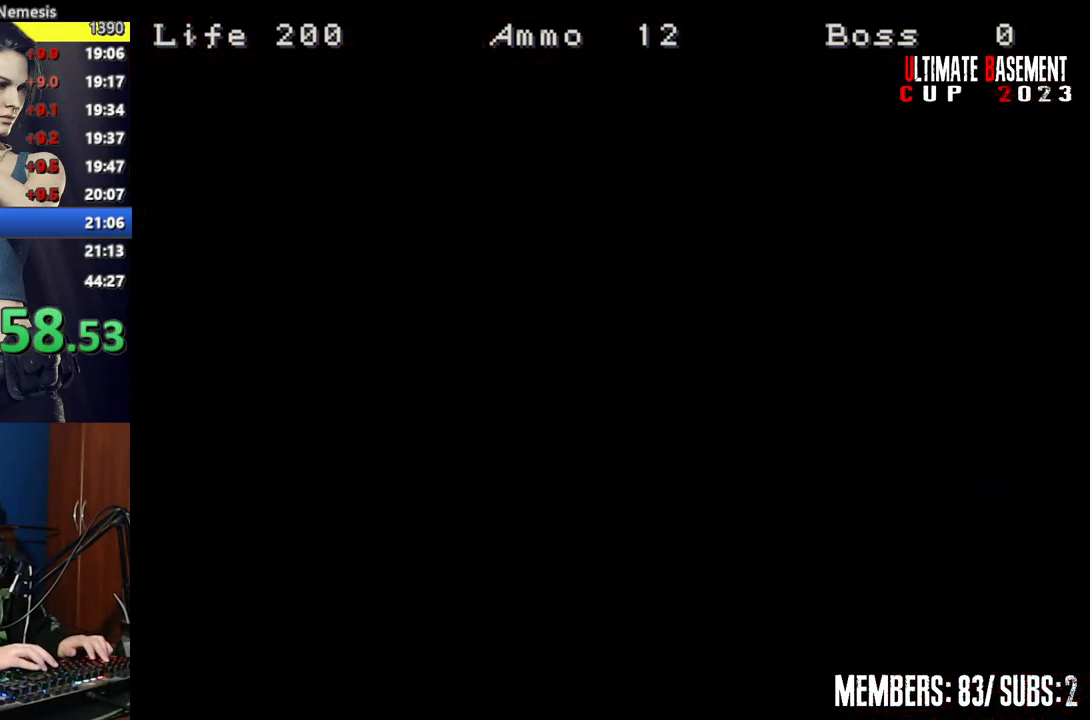
{"keys": ["shift", "w"], "events": [[434, "a", "up"]]}
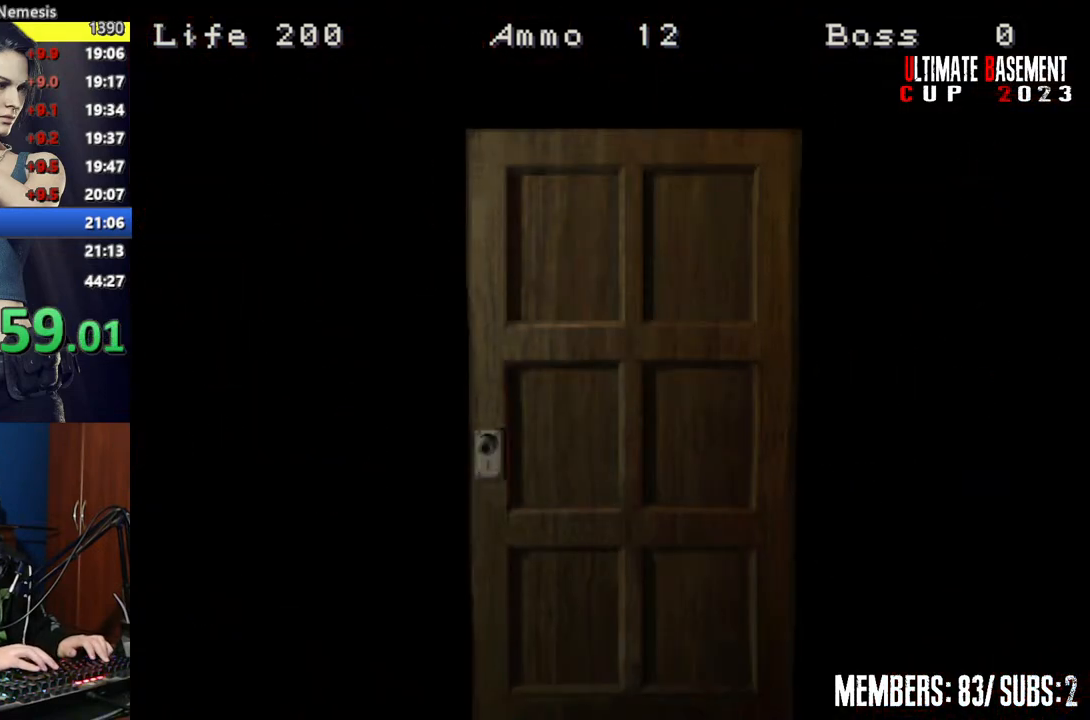
{"keys": ["a", "shift", "w"], "events": [[167, "space", "down"], [300, "space", "up"], [400, "a", "down"]]}
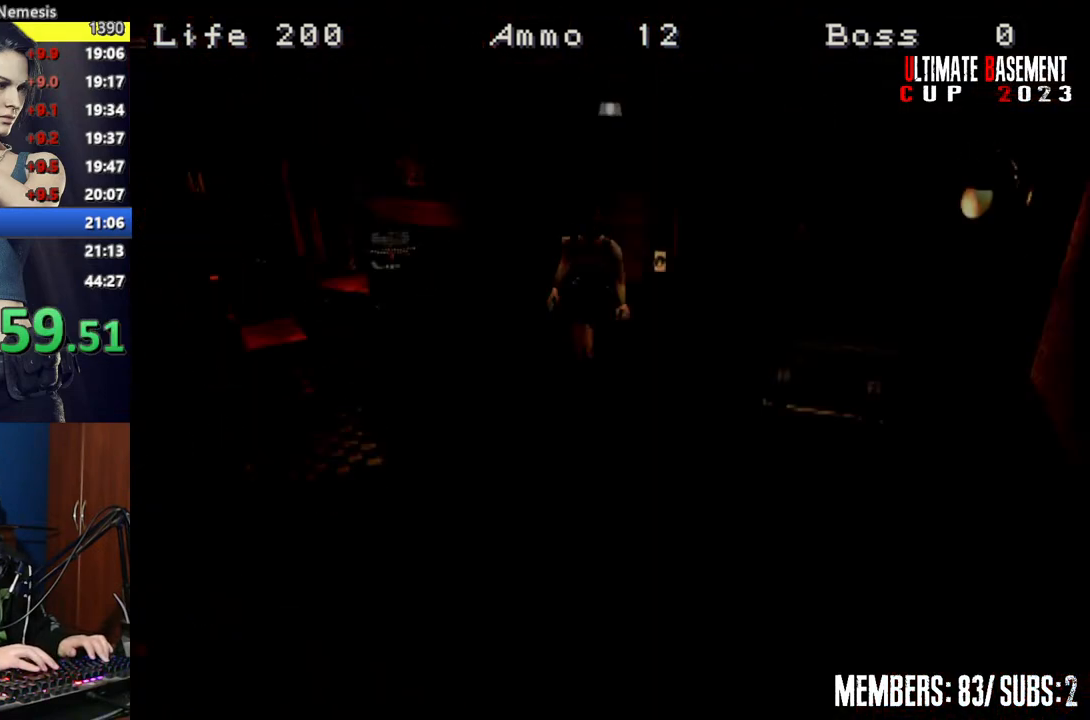
{"keys": ["shift", "w"], "events": [[84, "a", "up"]]}
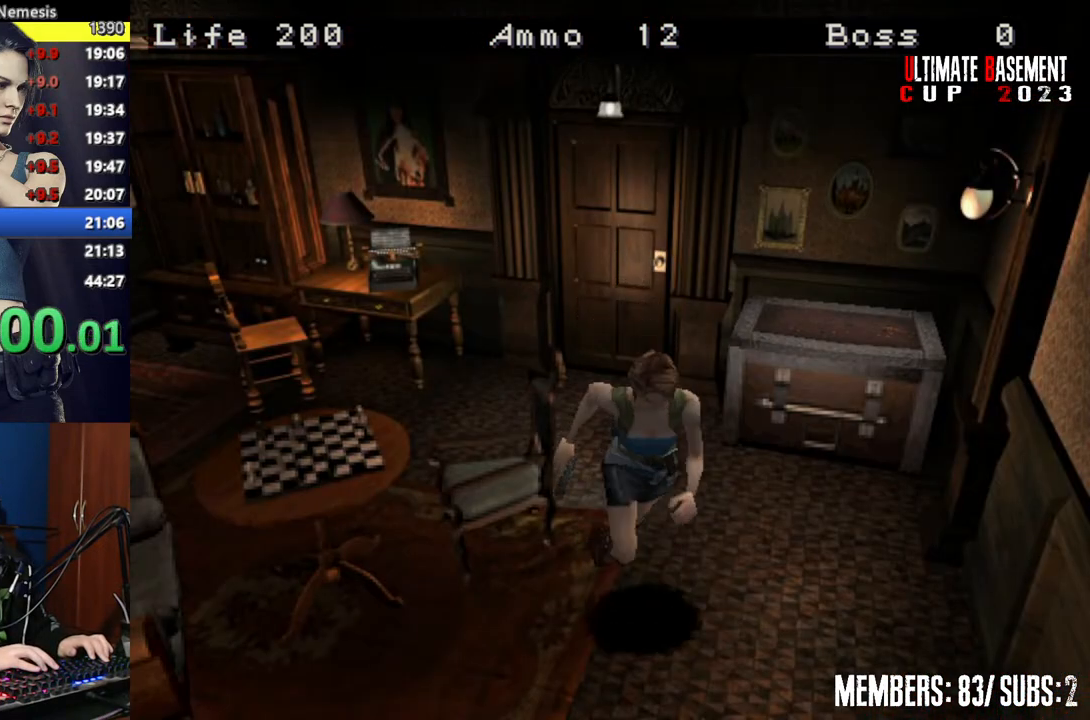
{"keys": ["shift", "w"], "events": [[100, "d", "down"], [234, "d", "up"]]}
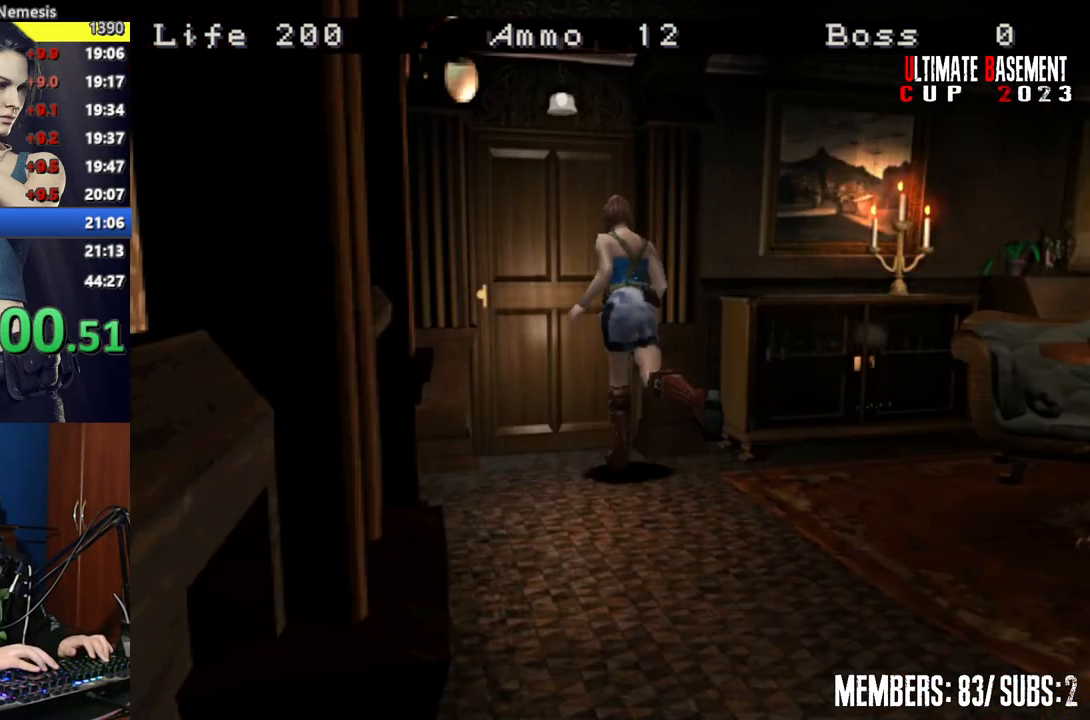
{"keys": ["shift", "w"], "events": [[67, "semicolon", "down"], [167, "semicolon", "up"], [250, "semicolon", "down"], [350, "semicolon", "up"], [434, "semicolon", "down"], [484, "semicolon", "up"]]}
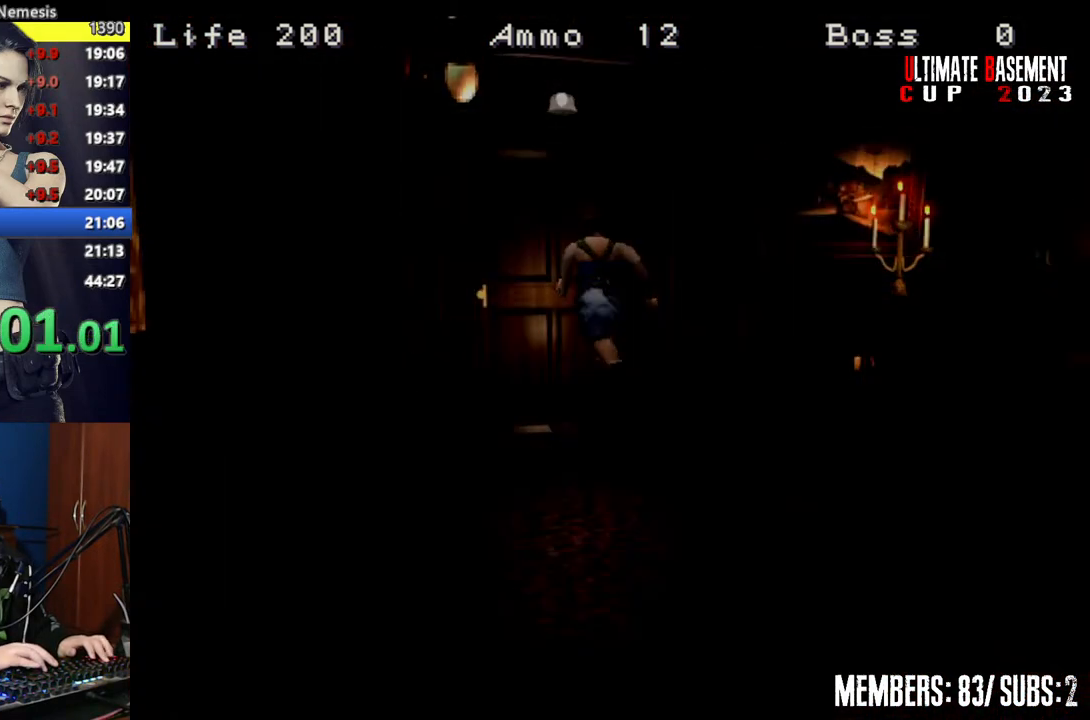
{"keys": ["shift", "w"], "events": [[84, "semicolon", "down"], [167, "semicolon", "up"]]}
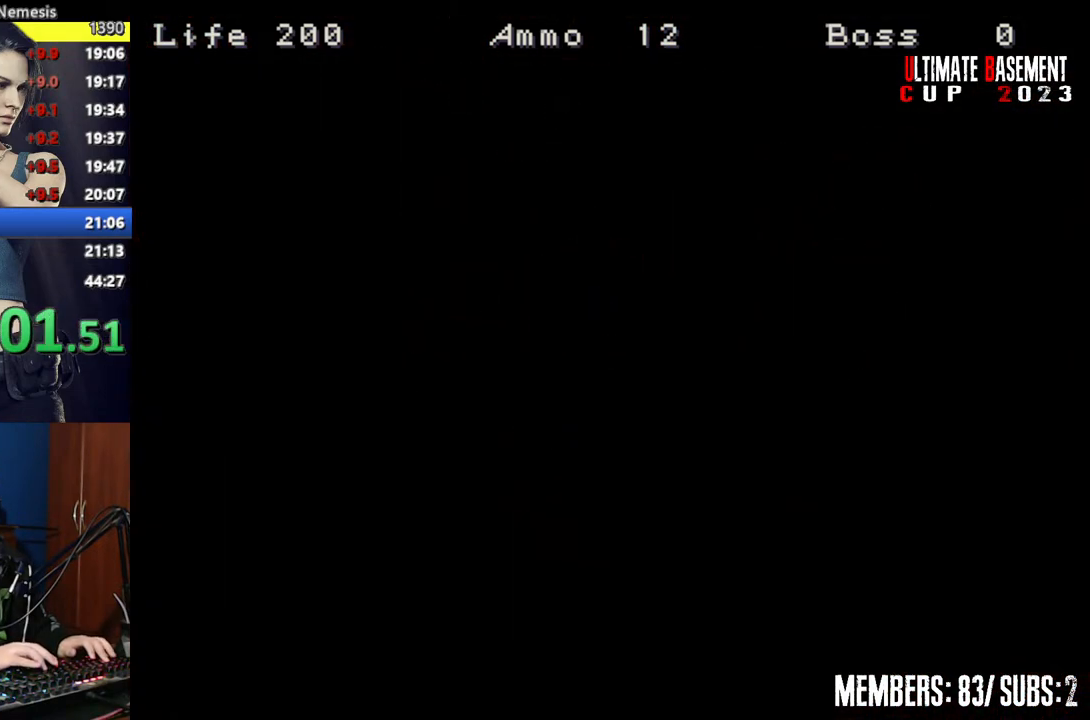
{"keys": ["shift", "w"], "events": []}
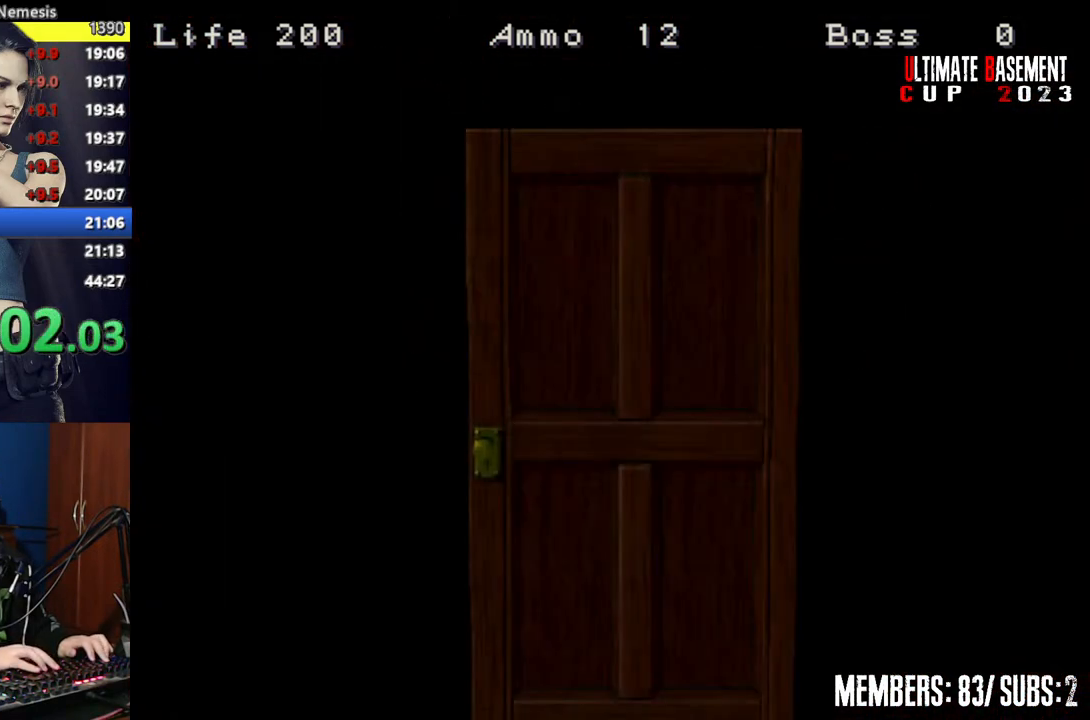
{"keys": ["shift", "w"], "events": [[300, "space", "down"], [400, "space", "up"]]}
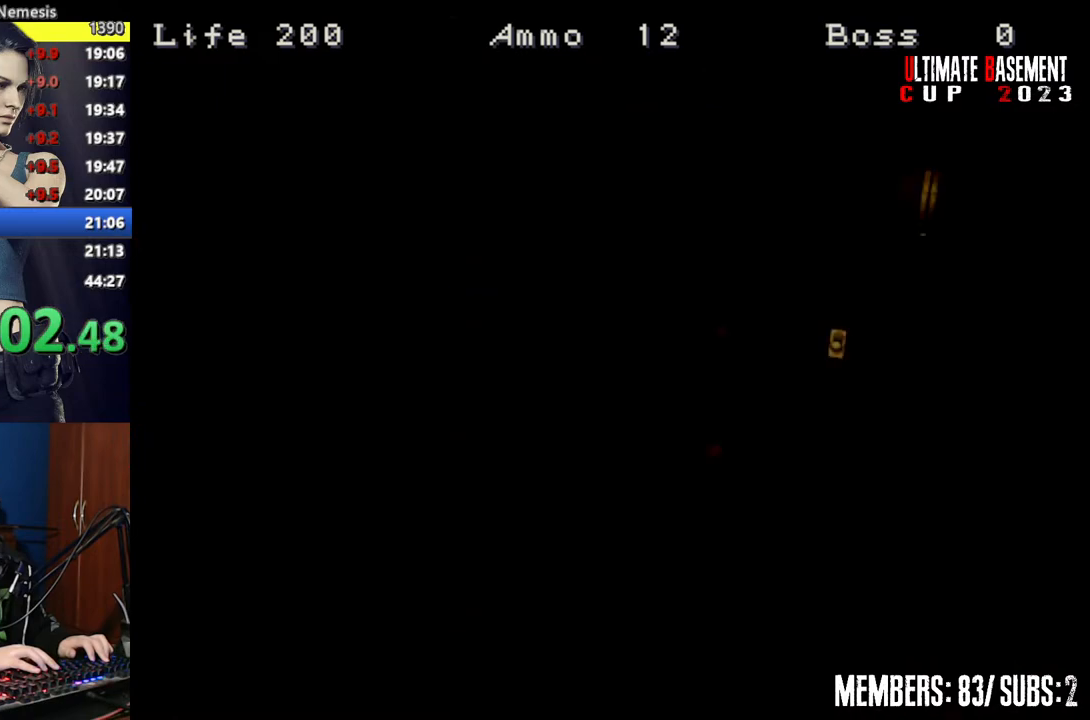
{"keys": ["shift", "w"], "events": []}
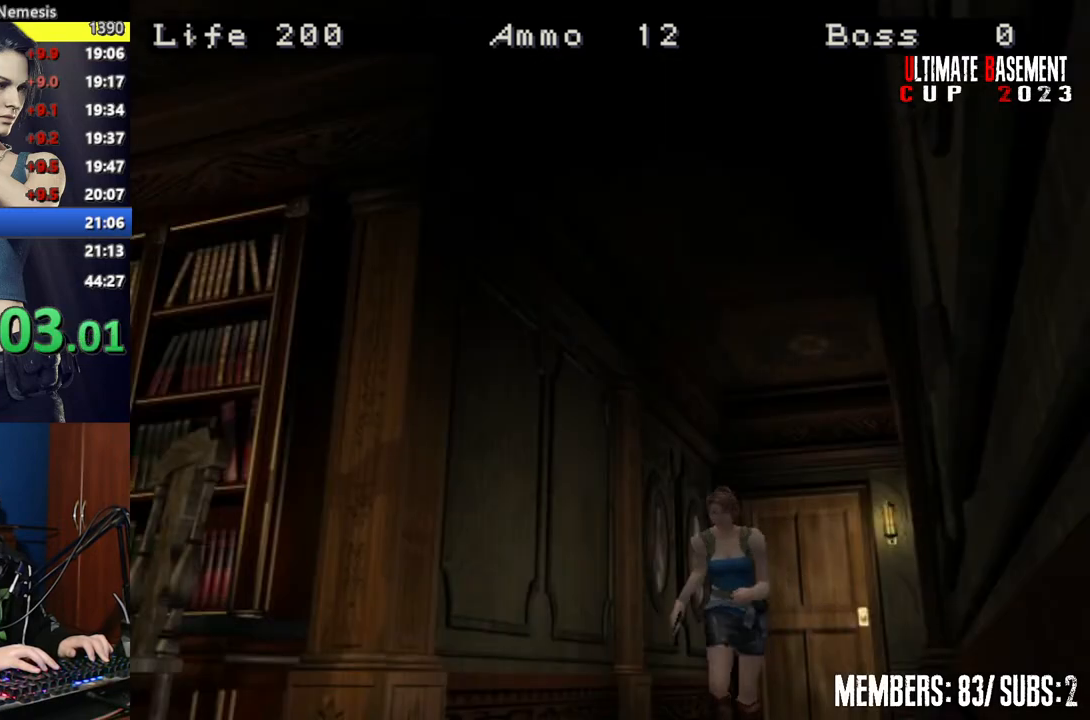
{"keys": ["shift", "w"], "events": []}
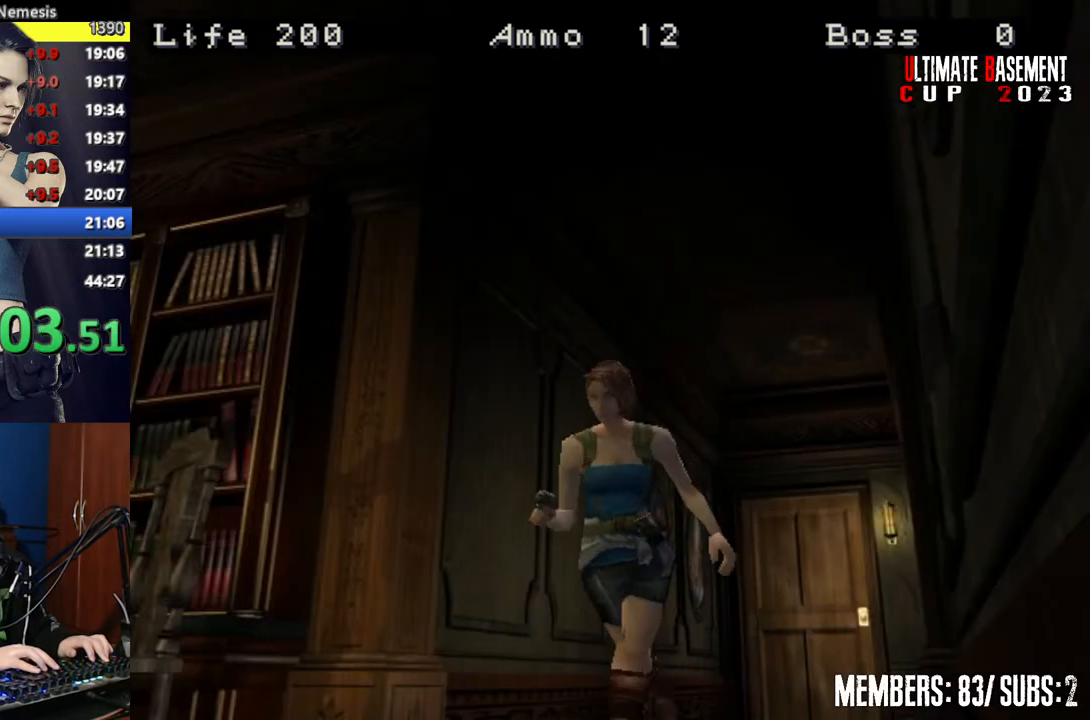
{"keys": ["shift", "w"], "events": []}
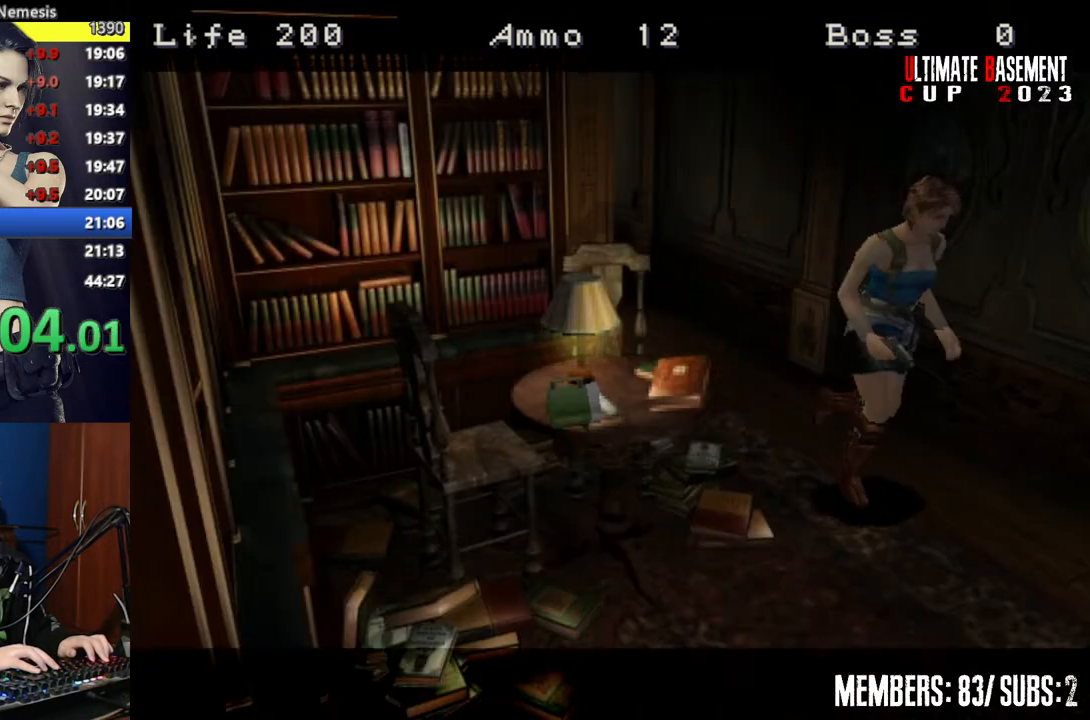
{"keys": ["shift", "w"], "events": [[84, "space", "down"], [184, "space", "up"], [267, "space", "down"], [417, "space", "up"]]}
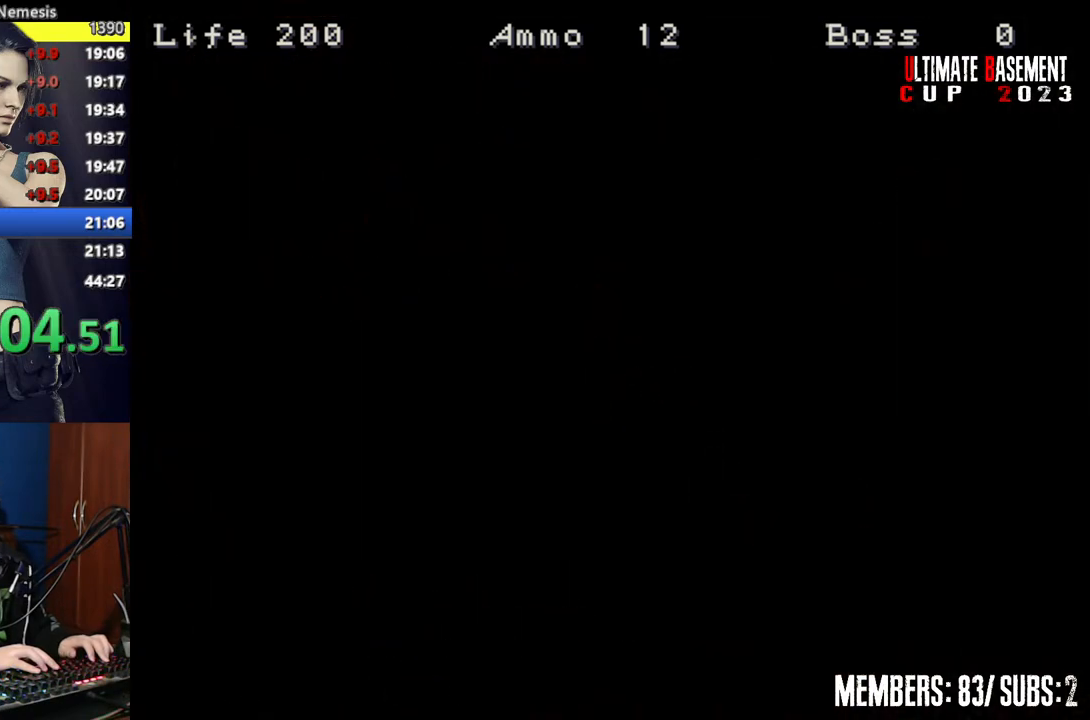
{"keys": ["a", "shift", "w"], "events": [[384, "a", "down"]]}
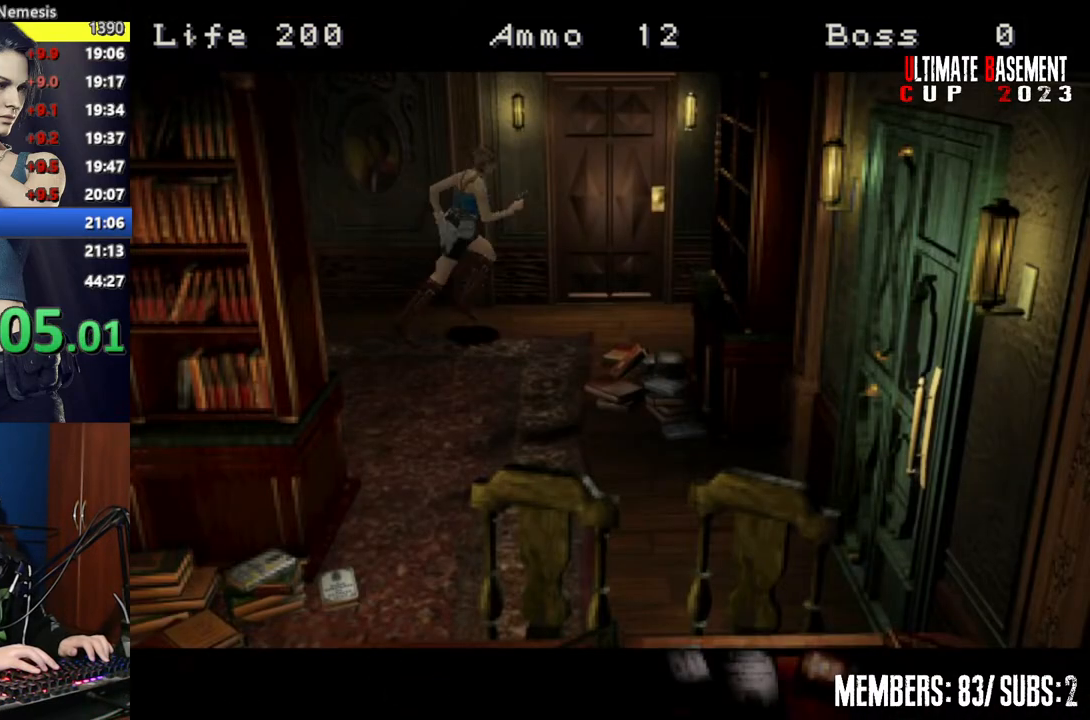
{"keys": ["a", "semicolon", "shift", "w"], "events": [[167, "a", "up"], [250, "a", "down"], [350, "semicolon", "down"]]}
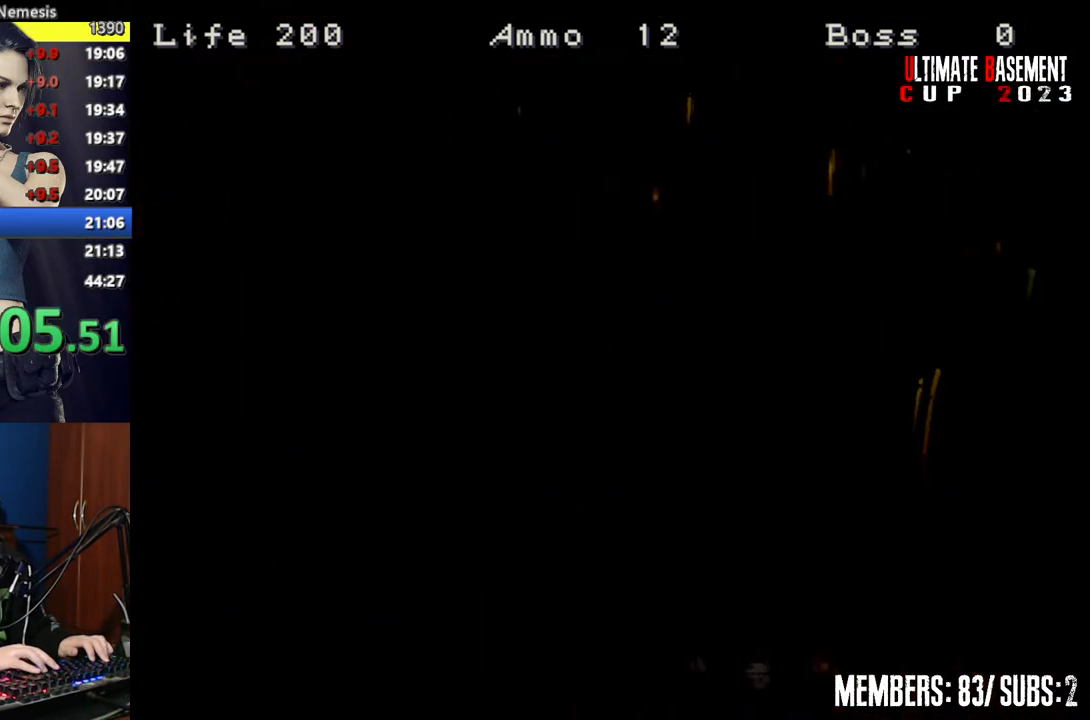
{"keys": ["shift", "w"], "events": [[34, "semicolon", "up"], [84, "a", "up"], [267, "space", "down"], [367, "space", "up"]]}
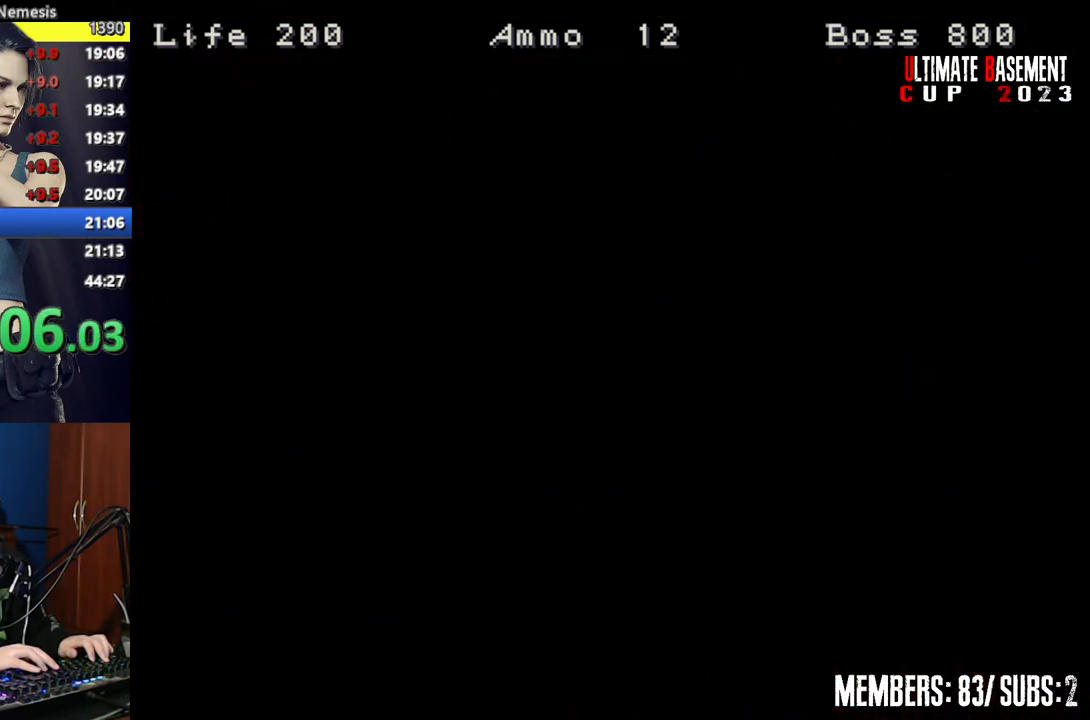
{"keys": ["shift", "w"], "events": []}
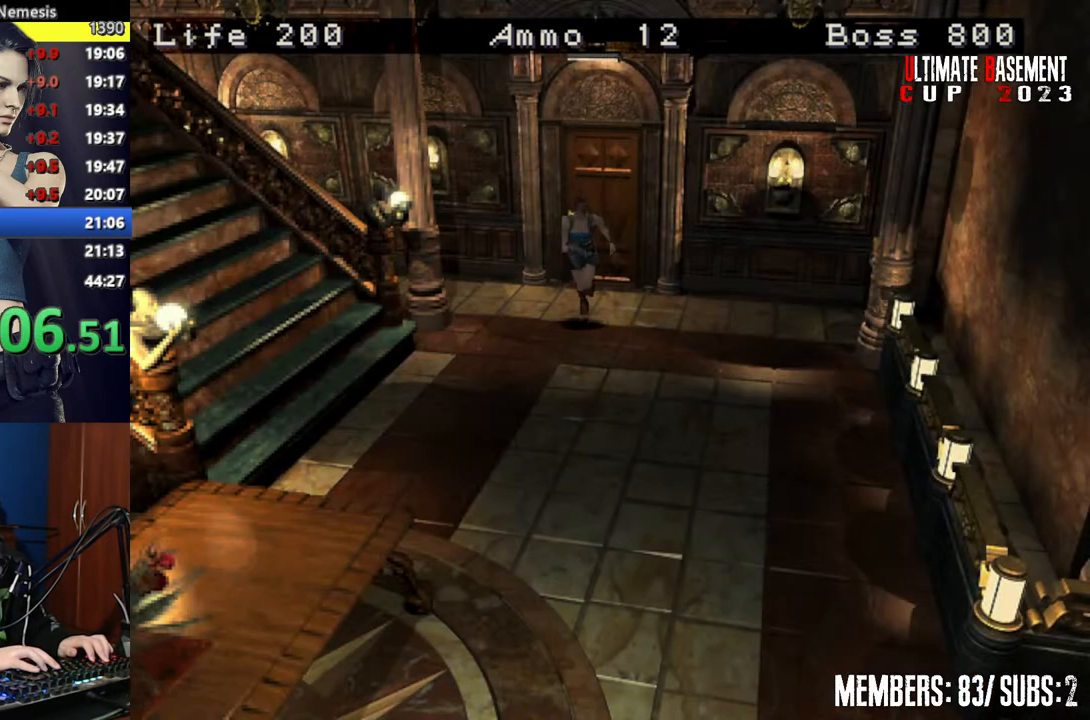
{"keys": ["shift", "w"], "events": []}
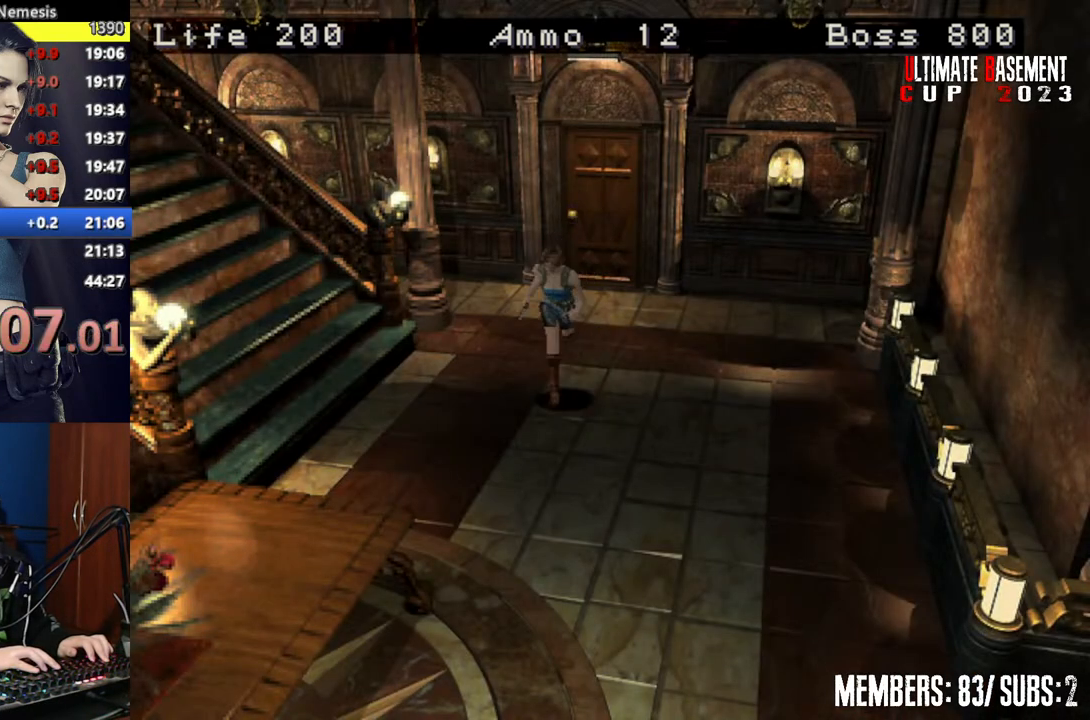
{"keys": ["shift", "w"], "events": []}
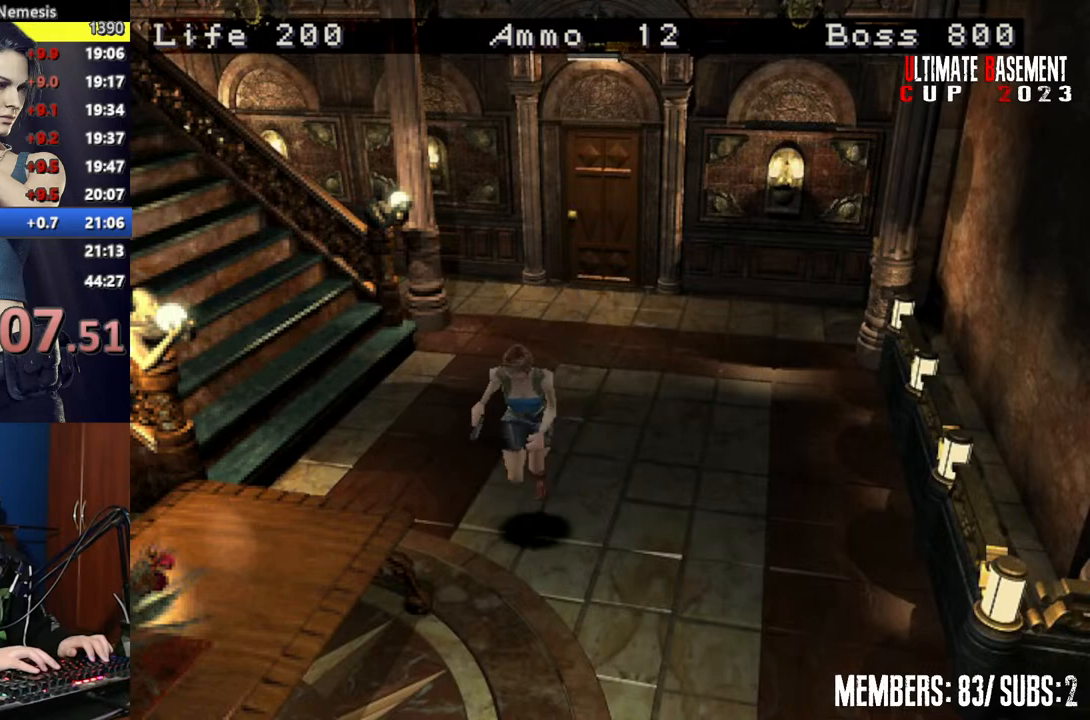
{"keys": ["shift", "w"], "events": [[50, "d", "down"], [150, "d", "up"]]}
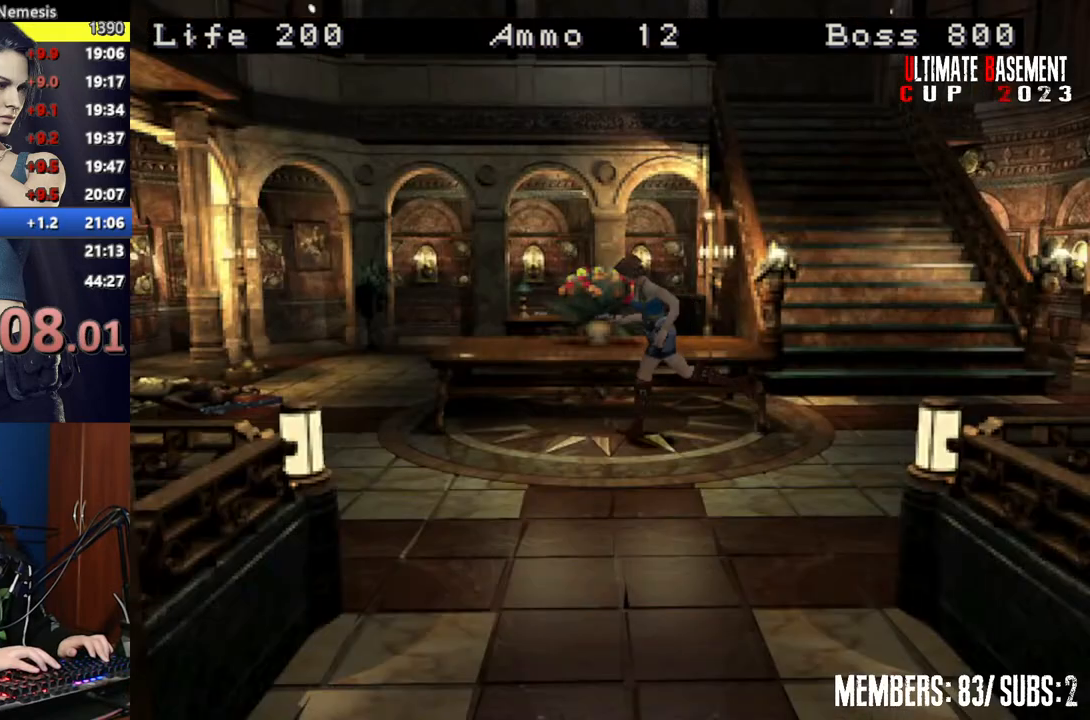
{"keys": ["shift"], "events": [[167, "k", "down"], [350, "k", "up"], [400, "w", "up"]]}
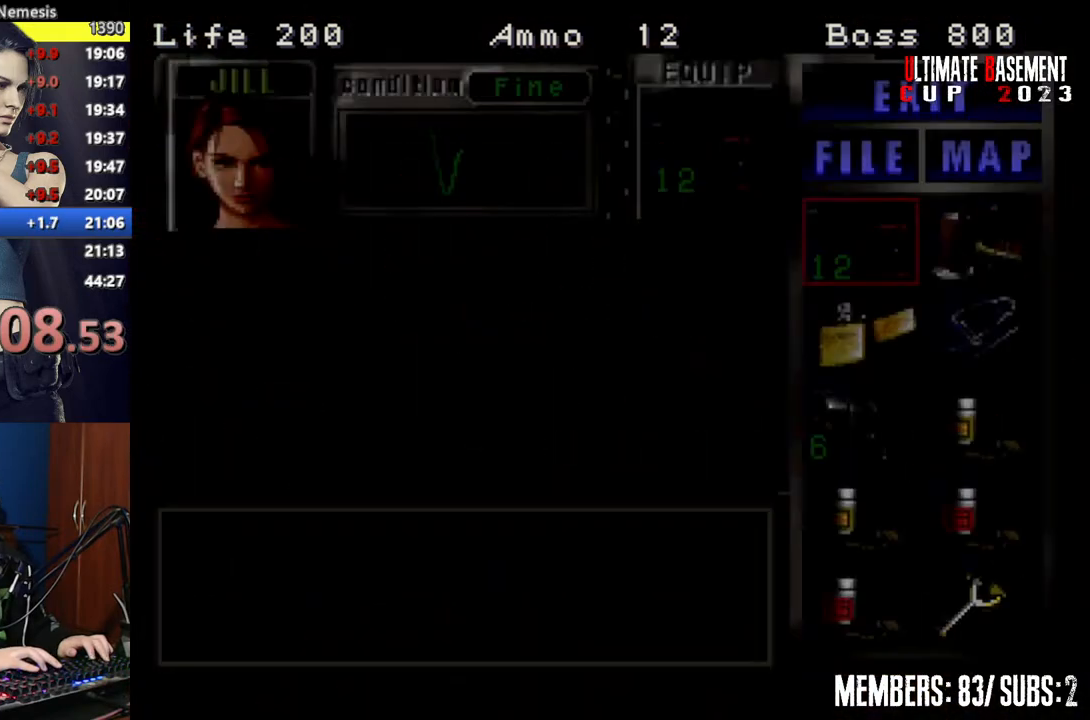
{"keys": ["d", "shift"], "events": [[217, "s", "down"], [267, "s", "up"], [417, "s", "down"], [500, "d", "down"], [500, "s", "up"]]}
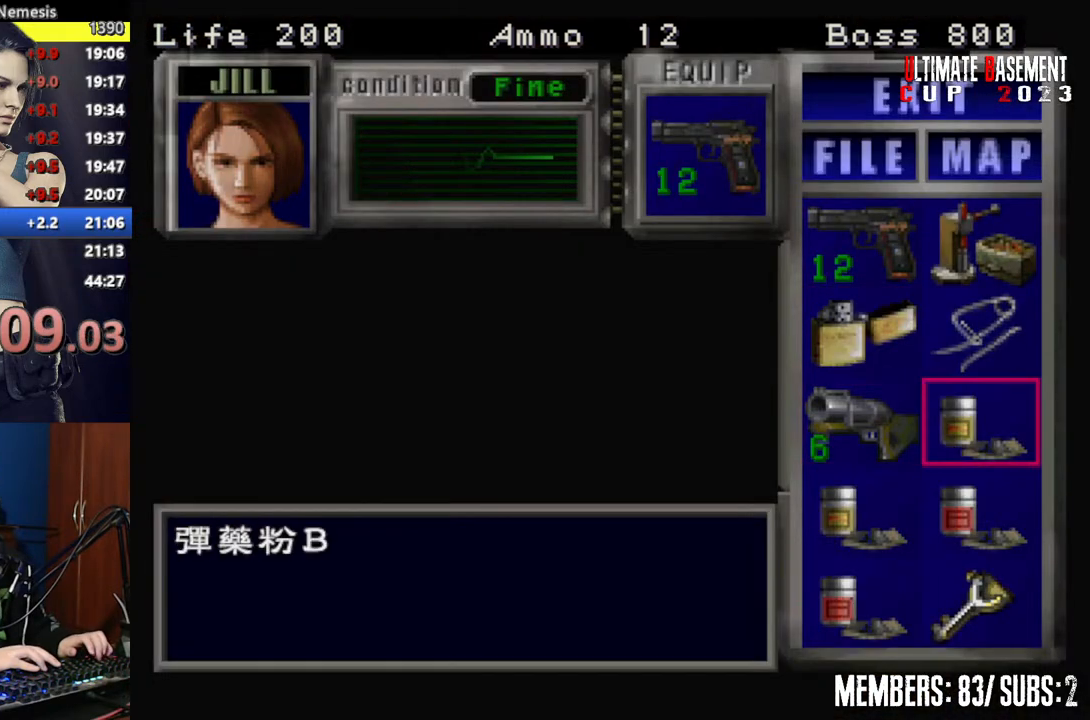
{"keys": ["s", "shift"], "events": [[100, "d", "up"], [100, "semicolon", "down"], [200, "semicolon", "up"], [284, "s", "down"], [334, "s", "up"], [434, "semicolon", "down"], [467, "s", "down"], [467, "semicolon", "up"]]}
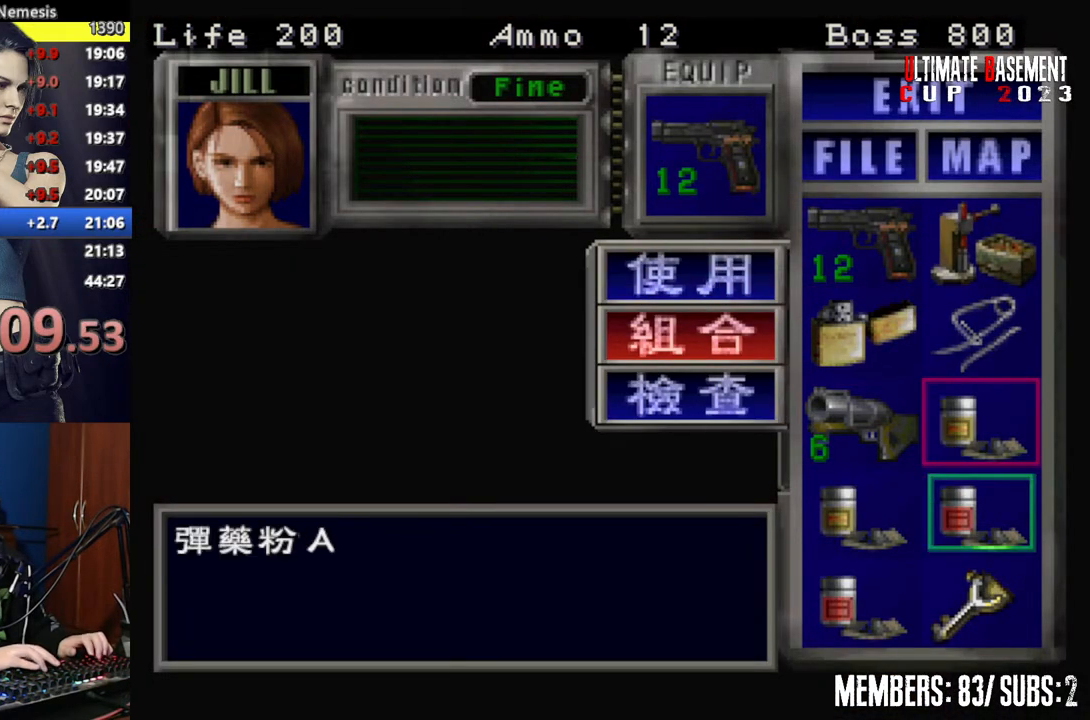
{"keys": ["shift"], "events": [[67, "s", "up"], [117, "semicolon", "down"], [167, "semicolon", "up"]]}
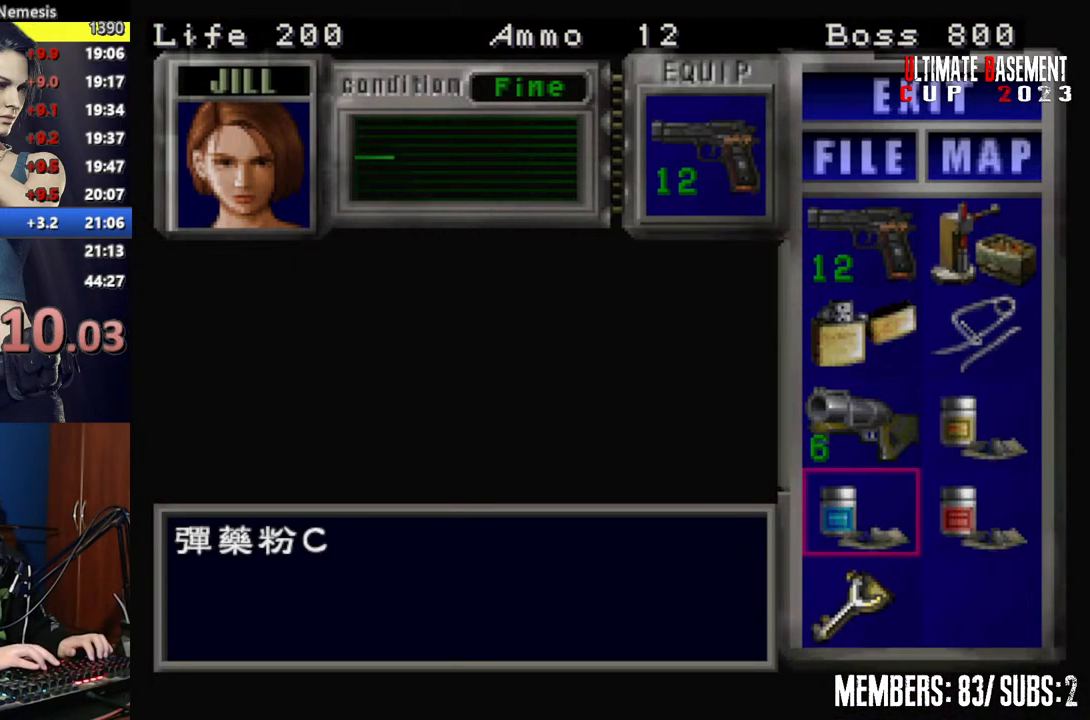
{"keys": ["shift"], "events": [[134, "d", "down"], [267, "d", "up"], [267, "semicolon", "down"], [317, "semicolon", "up"], [417, "s", "down"], [500, "s", "up"]]}